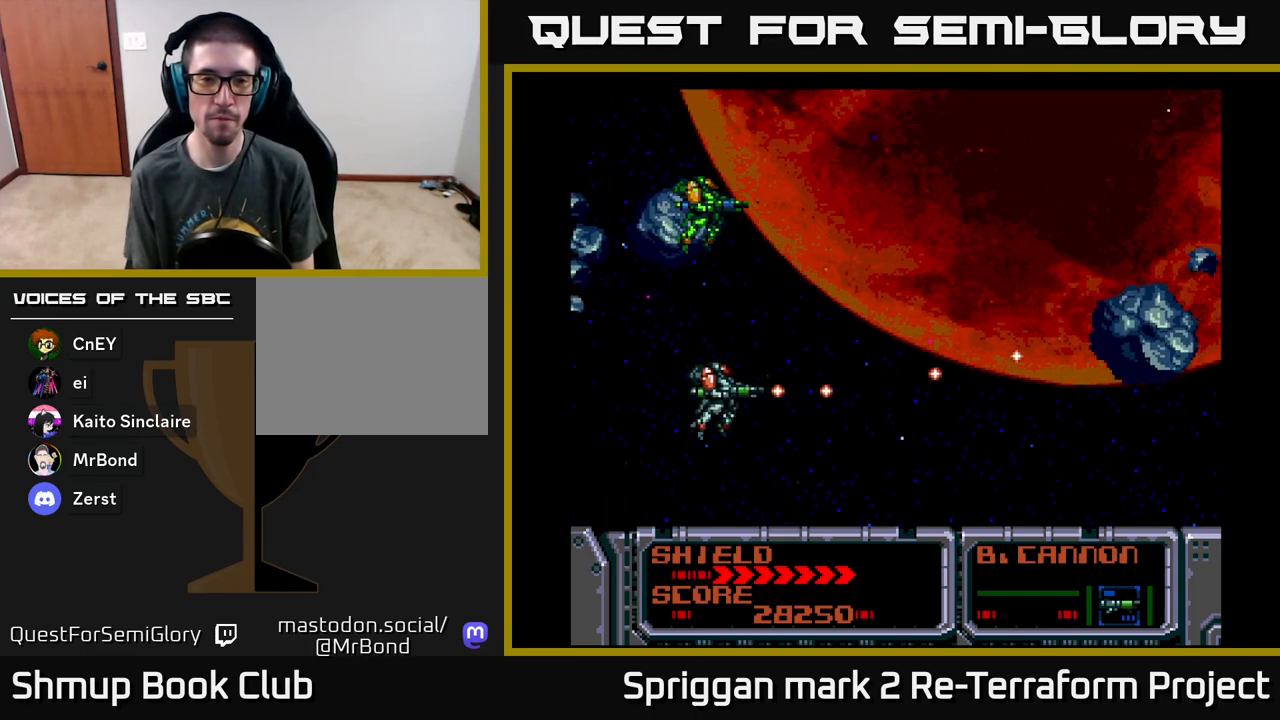
Gameplay with a controller (Xbox layout); each line is a JSON object with the inputs held at the frame after it. "events" lists button and stick changes between this image and that frame as [ms after this image, input, new state], when the widget could be followed in between. Not read: left_stick right_stick.
{"buttons": ["A", "DPAD_LEFT"], "events": [[50, "DPAD_UP", "down"], [100, "DPAD_RIGHT", "up"], [167, "DPAD_RIGHT", "down"], [200, "DPAD_UP", "up"], [217, "DPAD_DOWN", "down"], [250, "DPAD_RIGHT", "up"], [333, "DPAD_LEFT", "down"], [350, "DPAD_DOWN", "up"]]}
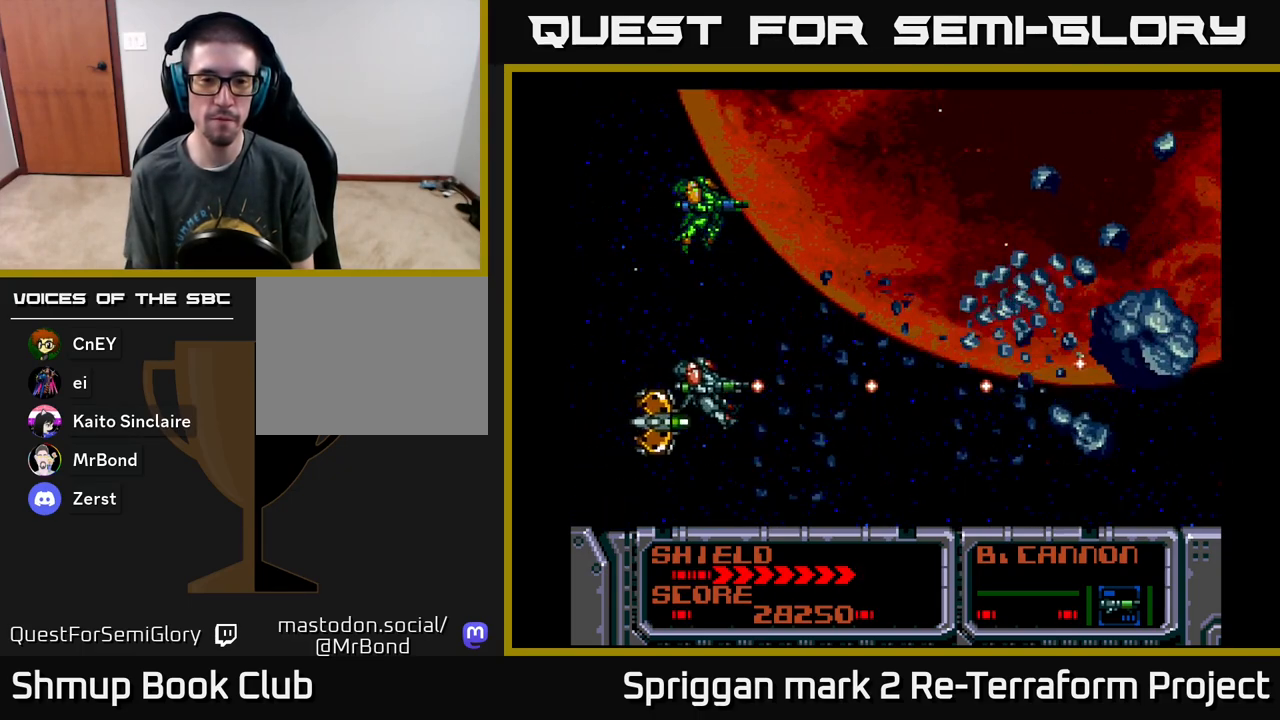
{"buttons": ["A", "DPAD_RIGHT"], "events": [[50, "DPAD_UP", "down"], [117, "DPAD_LEFT", "up"], [150, "DPAD_RIGHT", "down"], [183, "DPAD_UP", "up"], [217, "DPAD_DOWN", "down"], [283, "DPAD_RIGHT", "up"], [383, "DPAD_RIGHT", "down"], [433, "DPAD_DOWN", "up"]]}
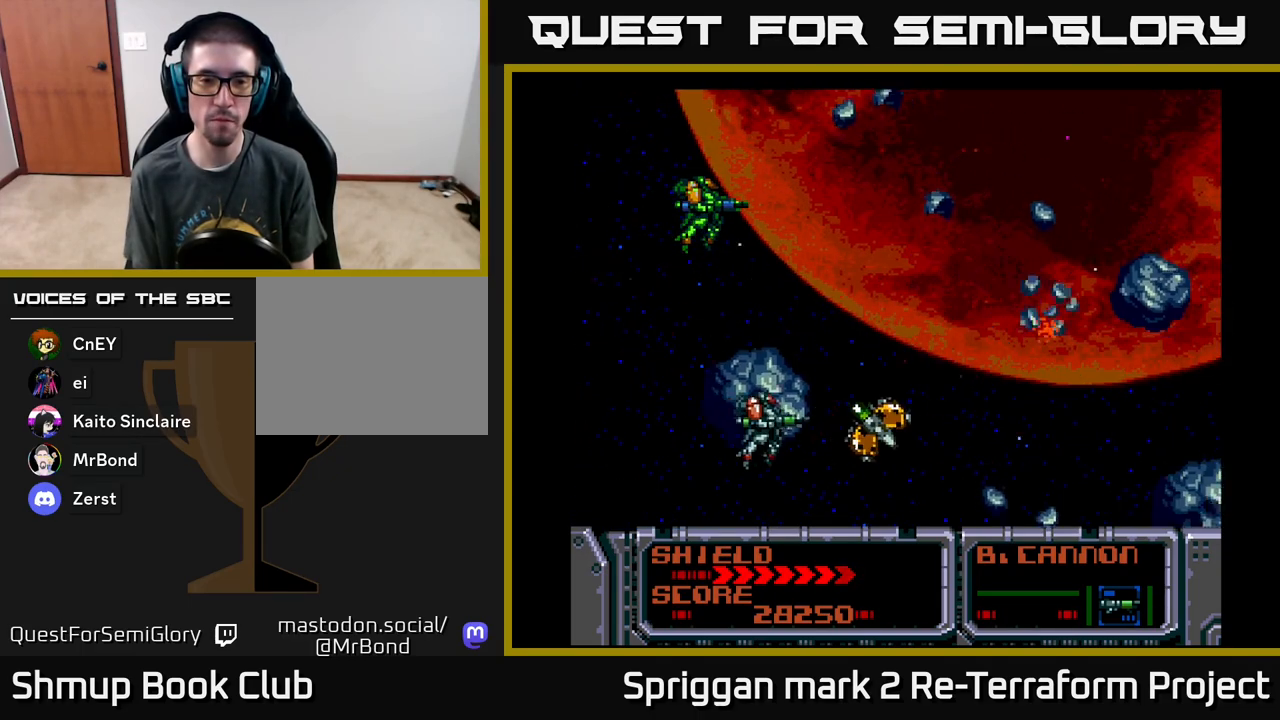
{"buttons": ["A", "DPAD_RIGHT"], "events": [[17, "DPAD_RIGHT", "up"], [217, "DPAD_RIGHT", "down"]]}
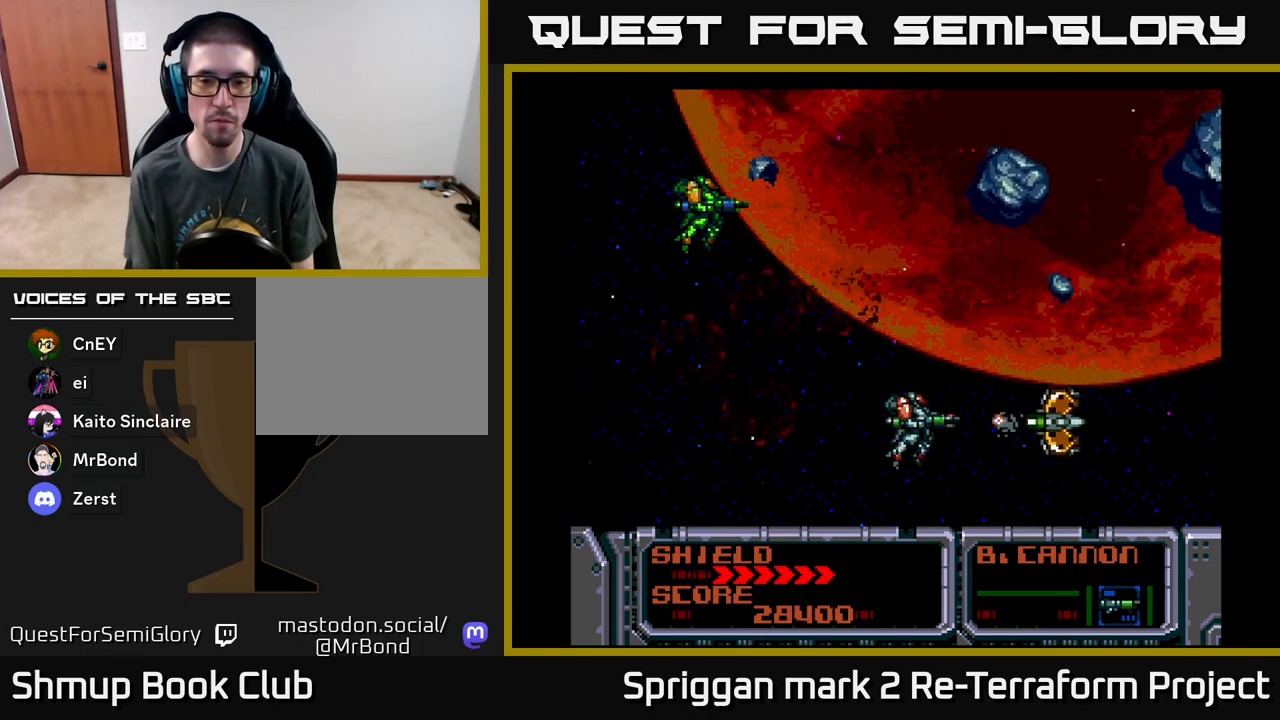
{"buttons": ["A"], "events": [[50, "DPAD_RIGHT", "up"]]}
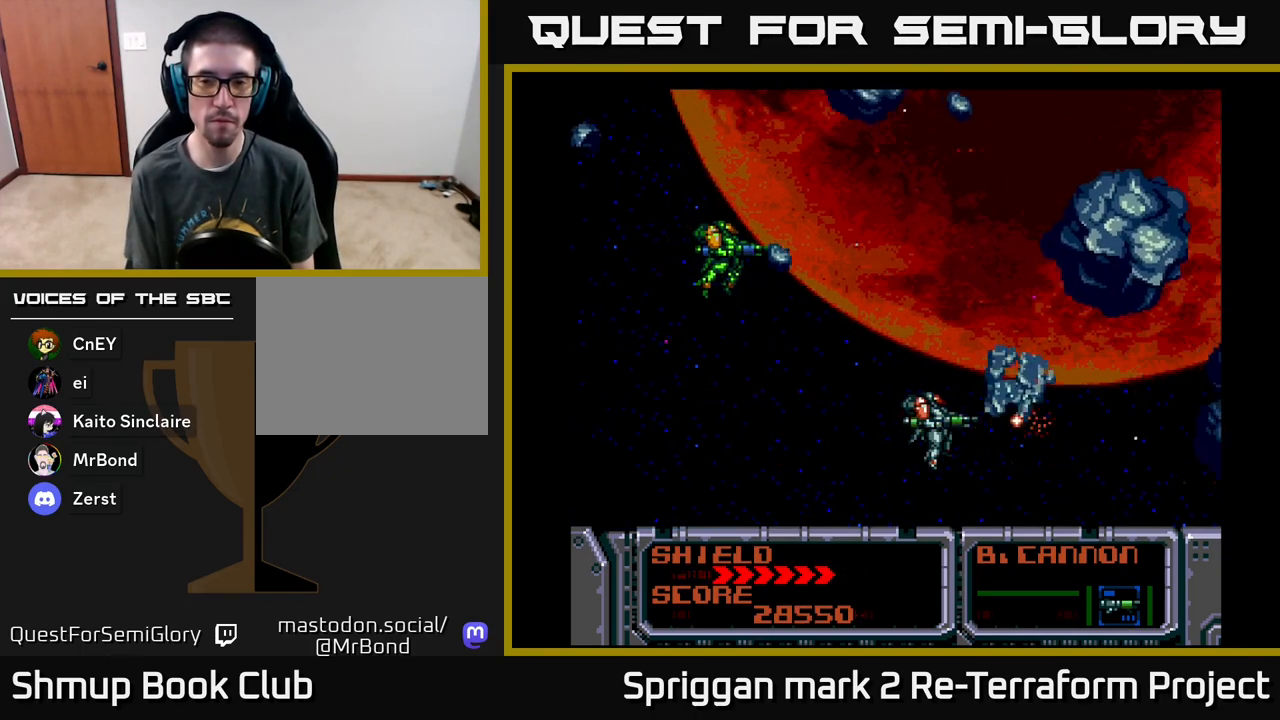
{"buttons": ["A", "DPAD_UP", "DPAD_LEFT"], "events": [[150, "DPAD_LEFT", "down"], [433, "DPAD_UP", "down"]]}
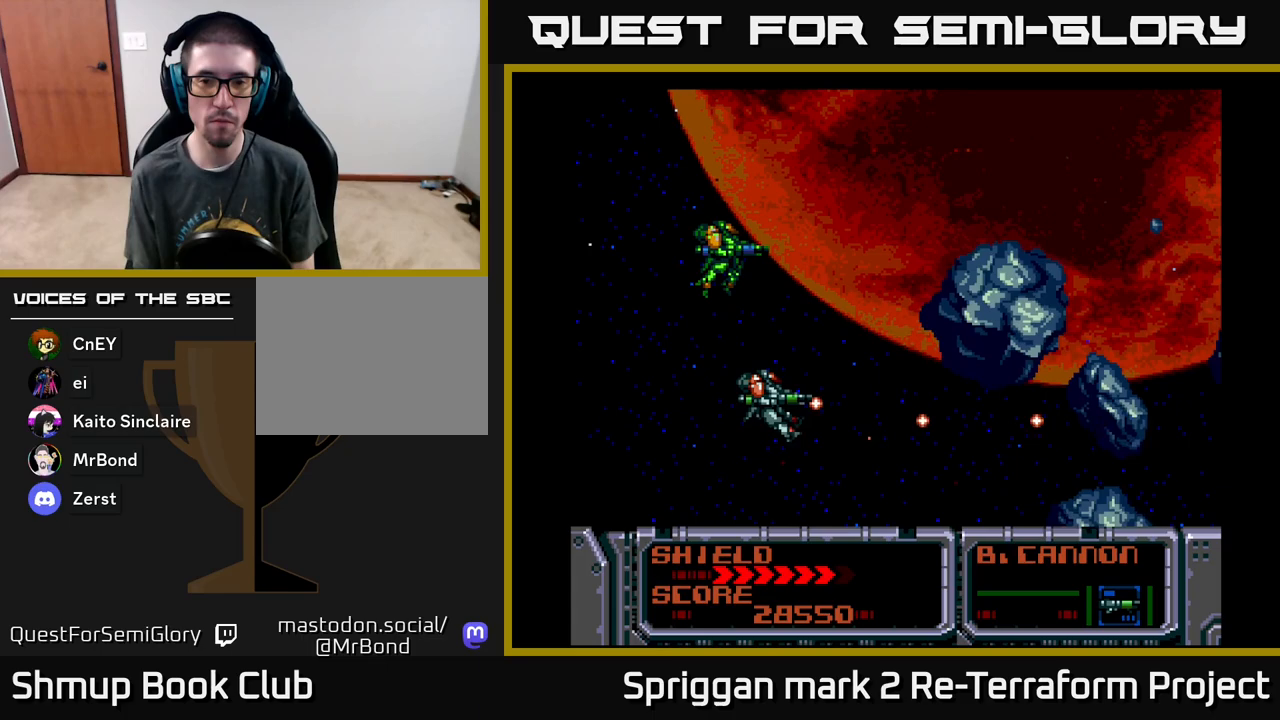
{"buttons": ["A", "DPAD_DOWN"], "events": [[17, "DPAD_LEFT", "up"], [100, "DPAD_DOWN", "down"], [100, "DPAD_UP", "up"], [217, "DPAD_DOWN", "up"], [217, "DPAD_LEFT", "down"], [283, "DPAD_UP", "down"], [350, "DPAD_UP", "up"], [400, "DPAD_LEFT", "up"], [450, "DPAD_DOWN", "down"]]}
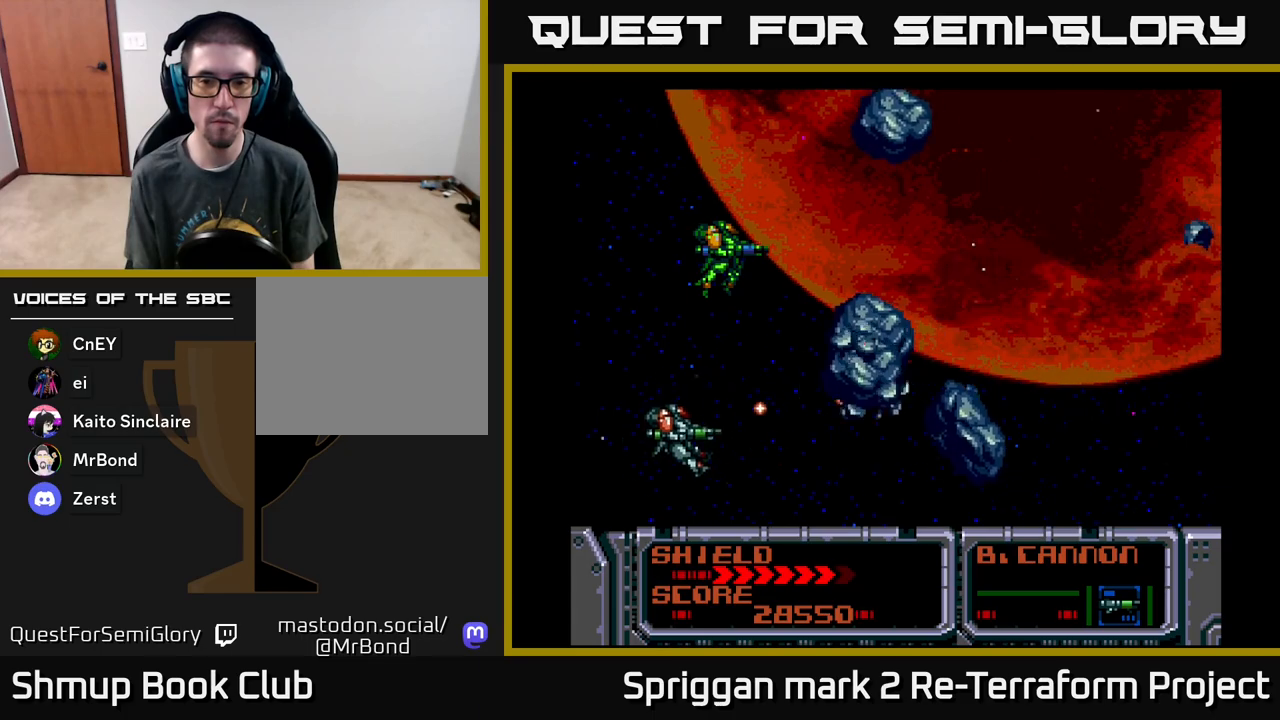
{"buttons": ["A"], "events": [[67, "DPAD_LEFT", "down"], [83, "DPAD_DOWN", "up"], [233, "DPAD_LEFT", "up"]]}
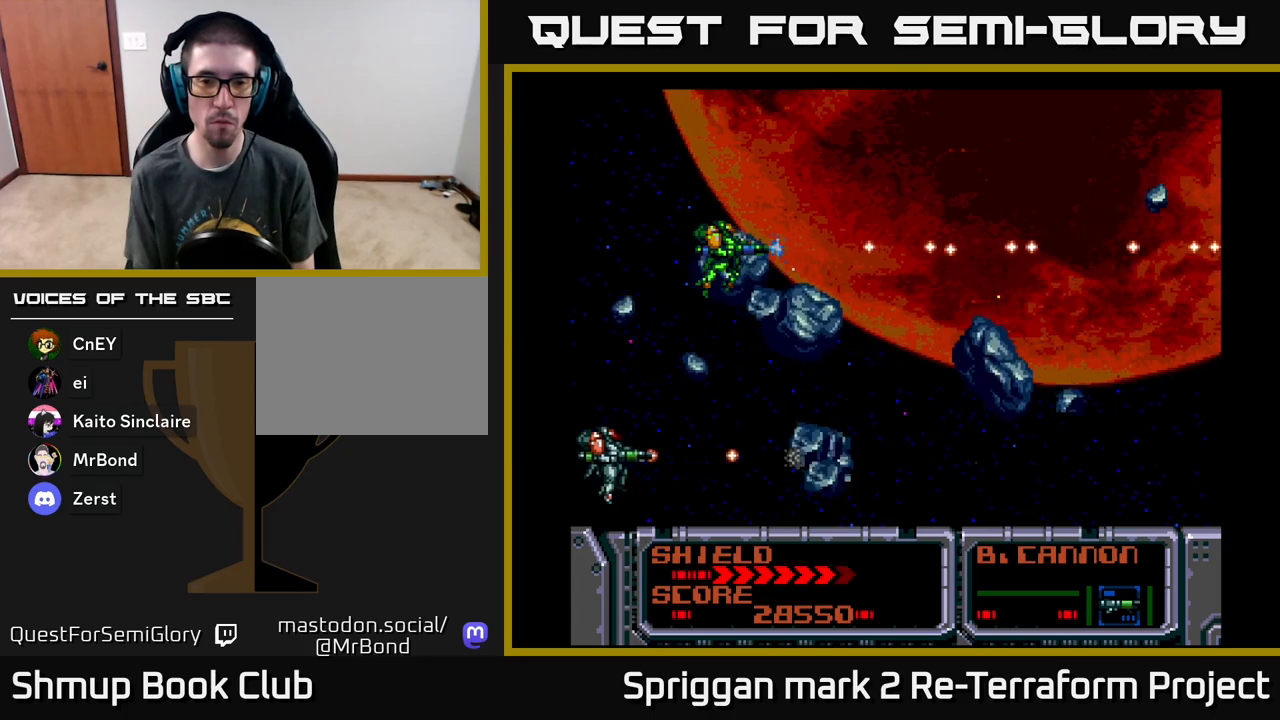
{"buttons": ["A", "DPAD_DOWN", "DPAD_RIGHT"], "events": [[317, "DPAD_UP", "down"], [450, "DPAD_RIGHT", "down"], [450, "DPAD_UP", "up"], [483, "DPAD_DOWN", "down"]]}
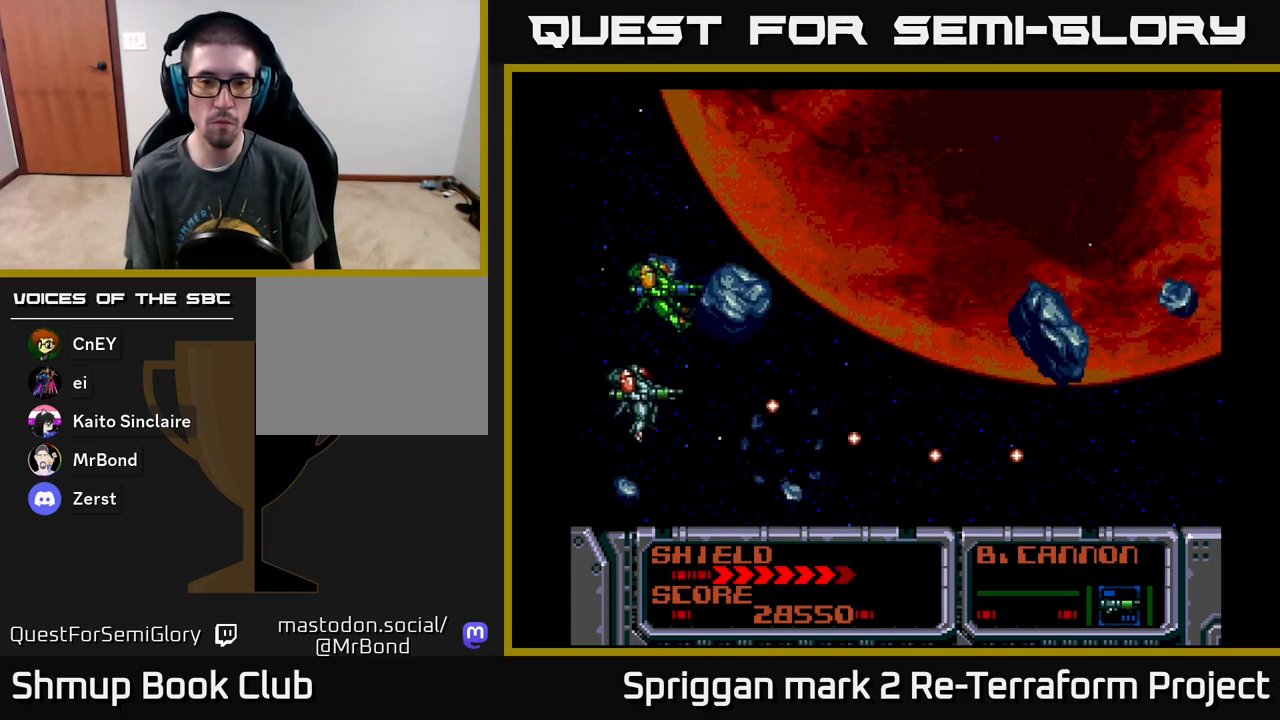
{"buttons": ["DPAD_UP"], "events": [[50, "DPAD_DOWN", "up"], [167, "A", "up"], [233, "DPAD_DOWN", "down"], [267, "DPAD_RIGHT", "up"], [383, "DPAD_LEFT", "down"], [400, "DPAD_DOWN", "up"], [433, "DPAD_UP", "down"], [467, "DPAD_LEFT", "up"]]}
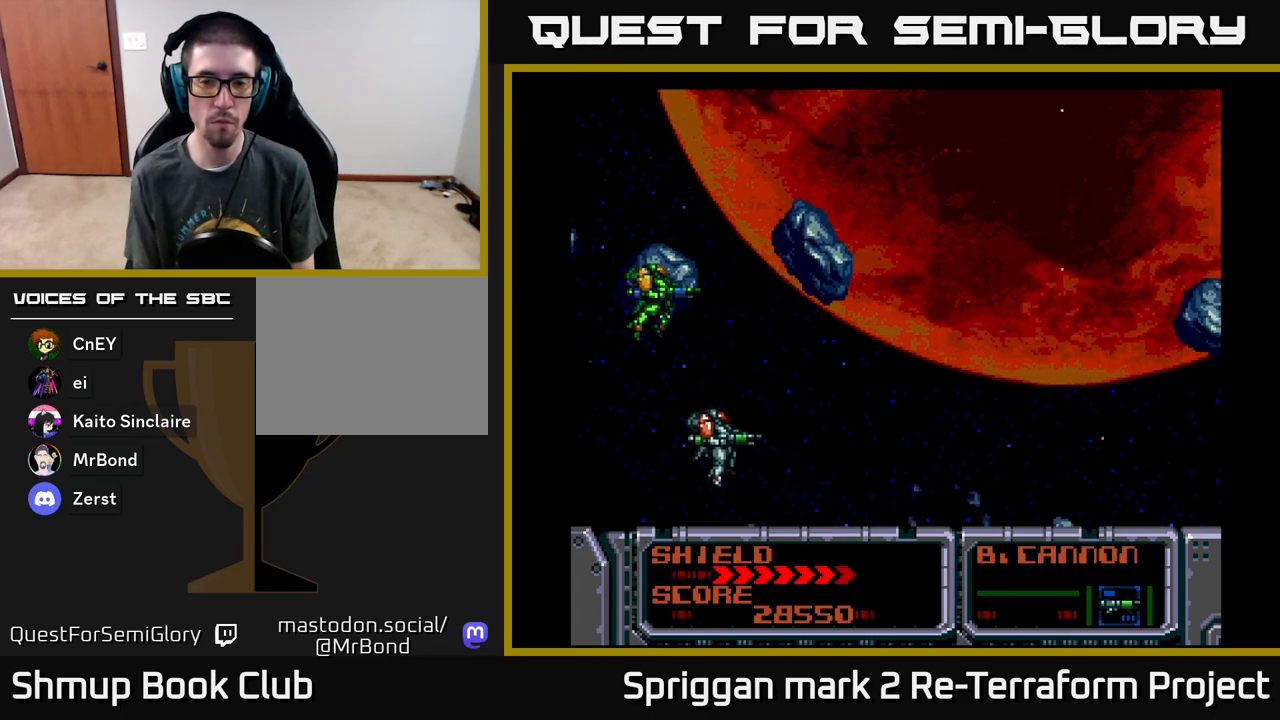
{"buttons": [], "events": [[33, "DPAD_RIGHT", "down"], [83, "DPAD_UP", "up"], [200, "DPAD_RIGHT", "up"]]}
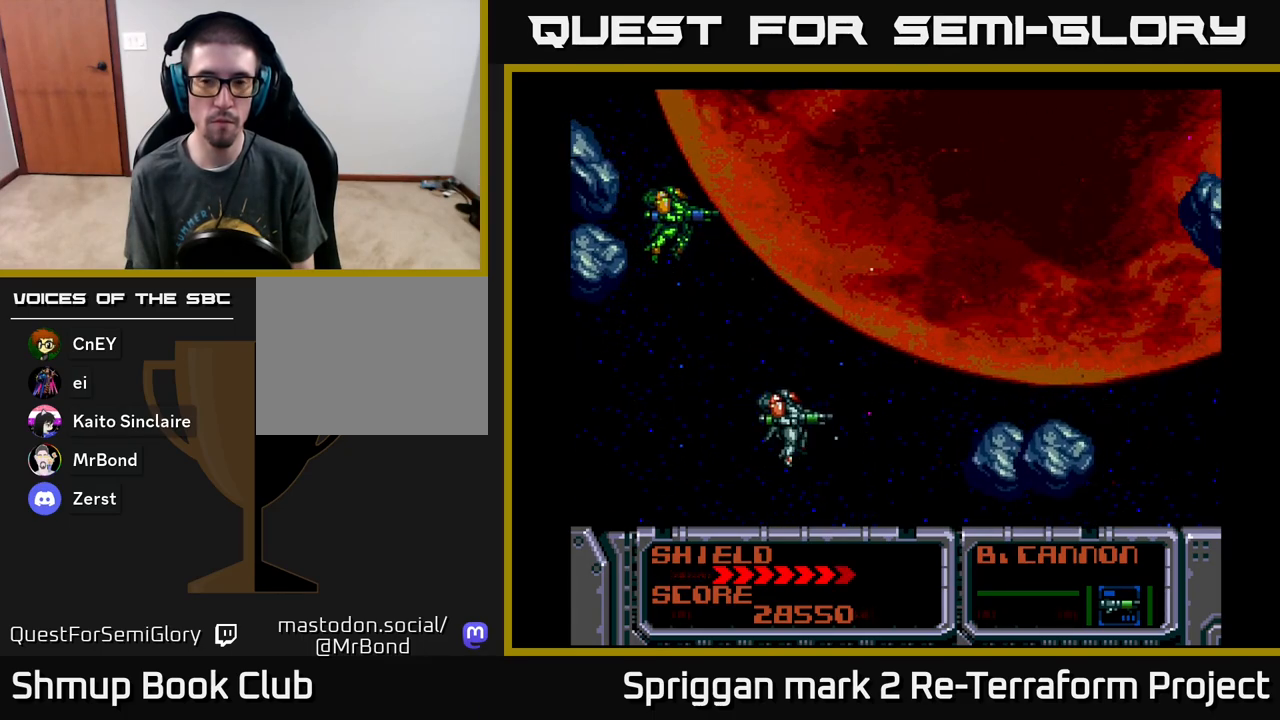
{"buttons": [], "events": [[83, "DPAD_UP", "down"], [150, "DPAD_LEFT", "down"], [283, "DPAD_LEFT", "up"], [283, "DPAD_UP", "up"]]}
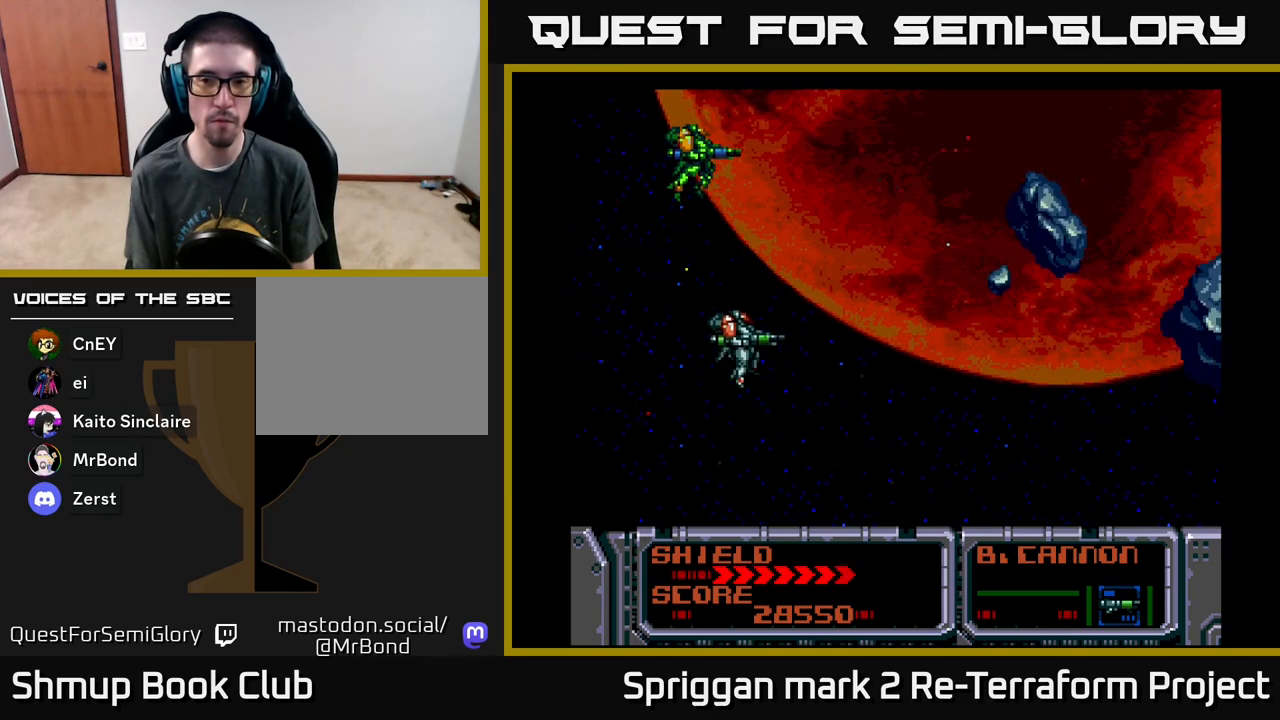
{"buttons": [], "events": [[100, "DPAD_DOWN", "down"], [267, "DPAD_DOWN", "up"]]}
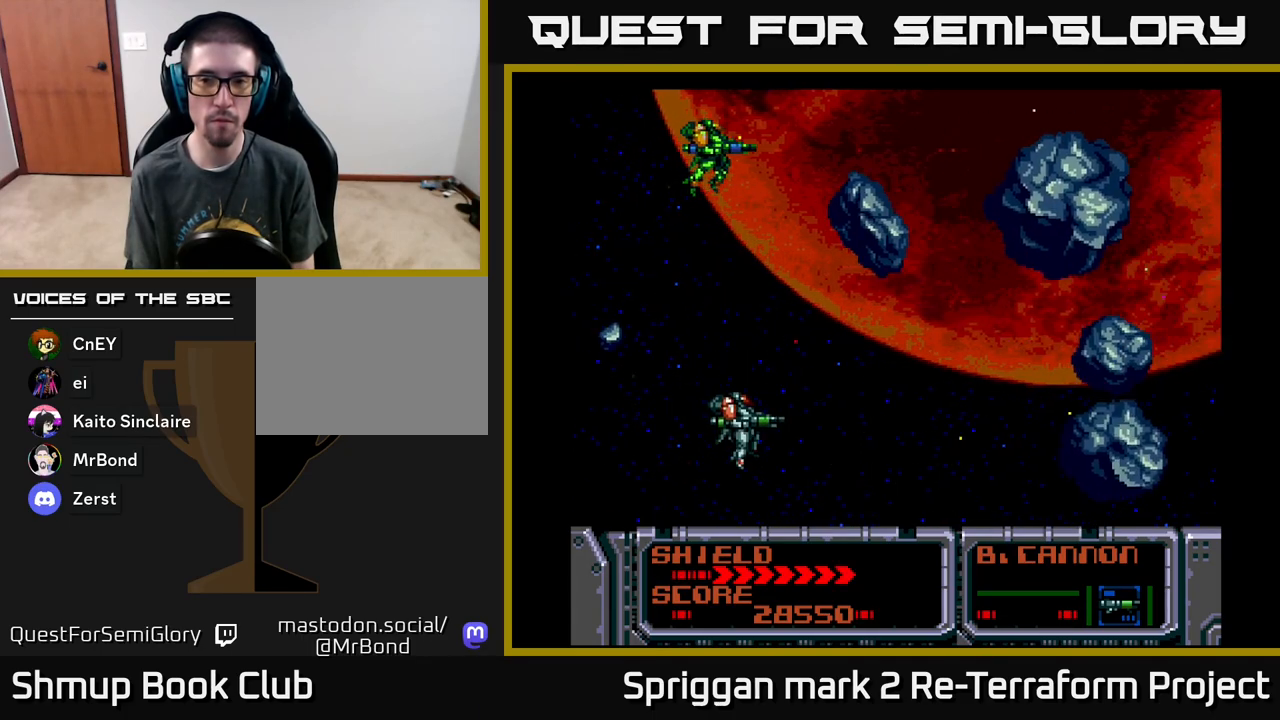
{"buttons": ["DPAD_UP", "DPAD_RIGHT"], "events": [[267, "DPAD_UP", "down"], [383, "DPAD_RIGHT", "down"]]}
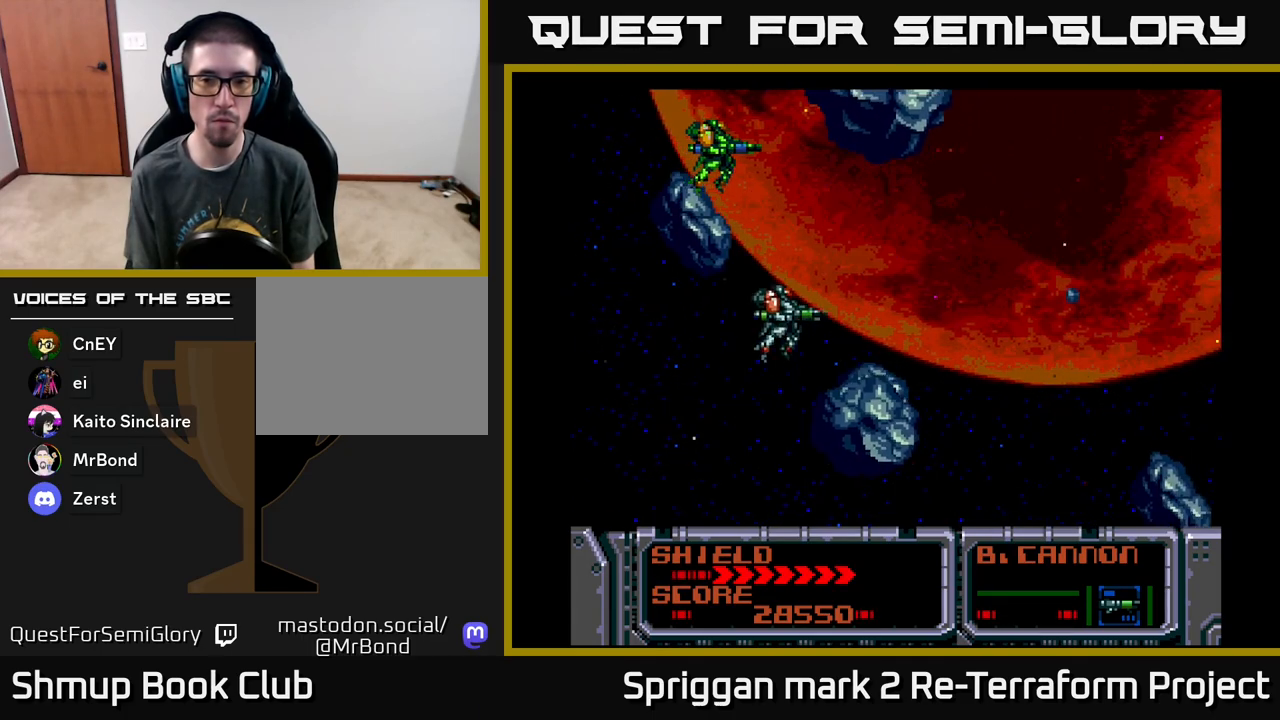
{"buttons": ["A"], "events": [[83, "DPAD_UP", "up"], [167, "DPAD_RIGHT", "up"], [367, "A", "down"]]}
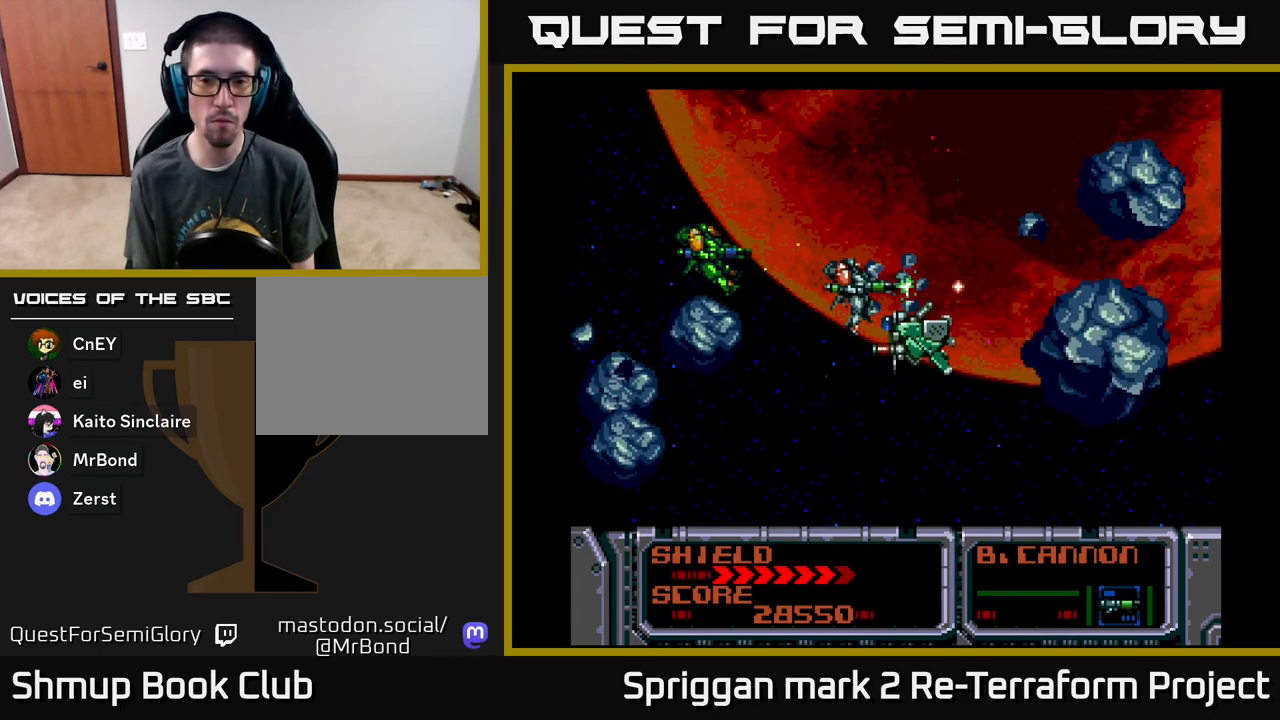
{"buttons": ["A", "DPAD_UP"], "events": [[33, "DPAD_LEFT", "down"], [233, "DPAD_DOWN", "down"], [233, "DPAD_LEFT", "up"], [300, "DPAD_DOWN", "up"], [300, "DPAD_LEFT", "down"], [383, "DPAD_UP", "down"], [450, "DPAD_LEFT", "up"]]}
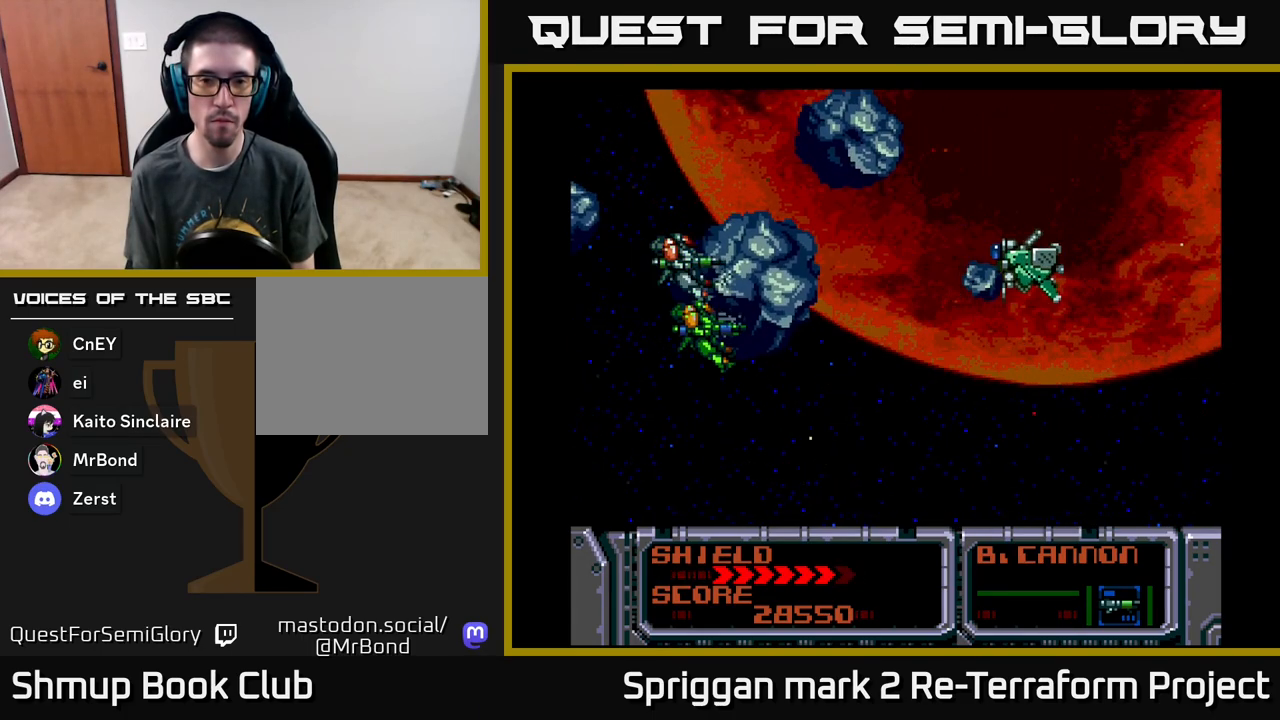
{"buttons": ["A", "DPAD_RIGHT"], "events": [[17, "DPAD_RIGHT", "down"], [50, "DPAD_UP", "up"]]}
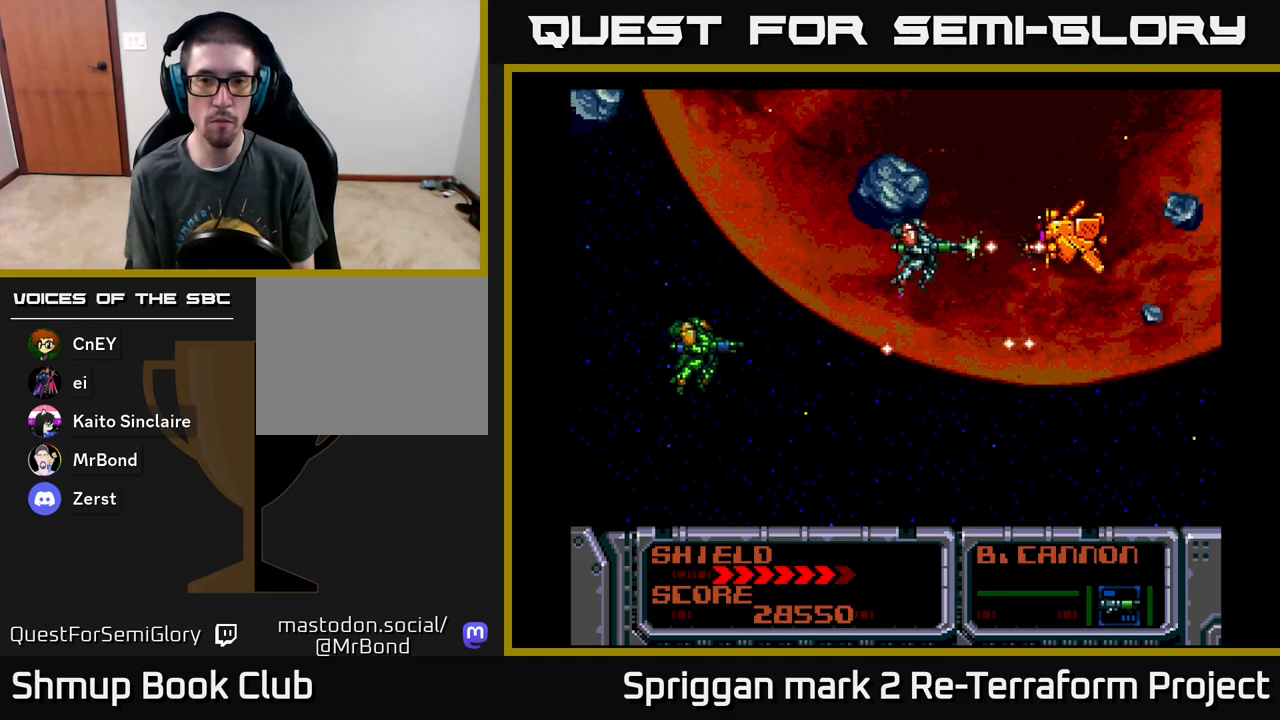
{"buttons": ["A", "DPAD_LEFT"], "events": [[133, "DPAD_RIGHT", "up"], [183, "DPAD_UP", "down"], [200, "DPAD_UP", "up"], [333, "DPAD_LEFT", "down"]]}
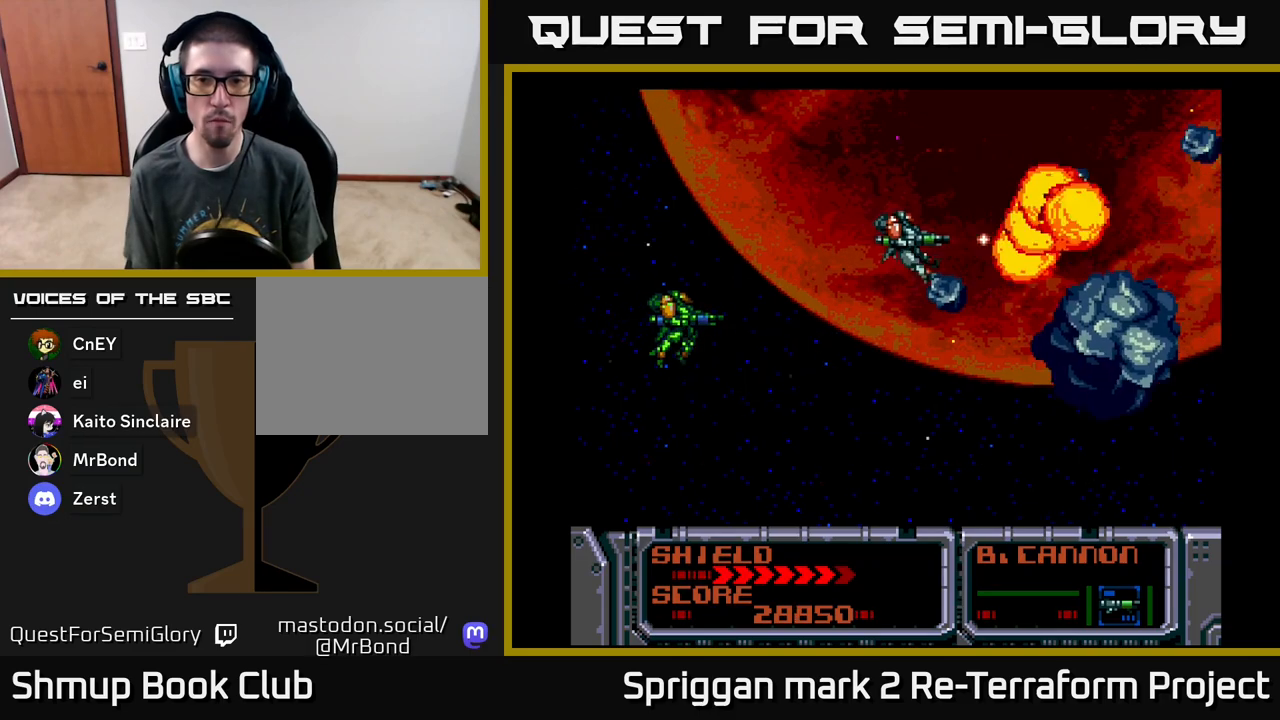
{"buttons": [], "events": [[333, "DPAD_LEFT", "up"], [467, "A", "up"]]}
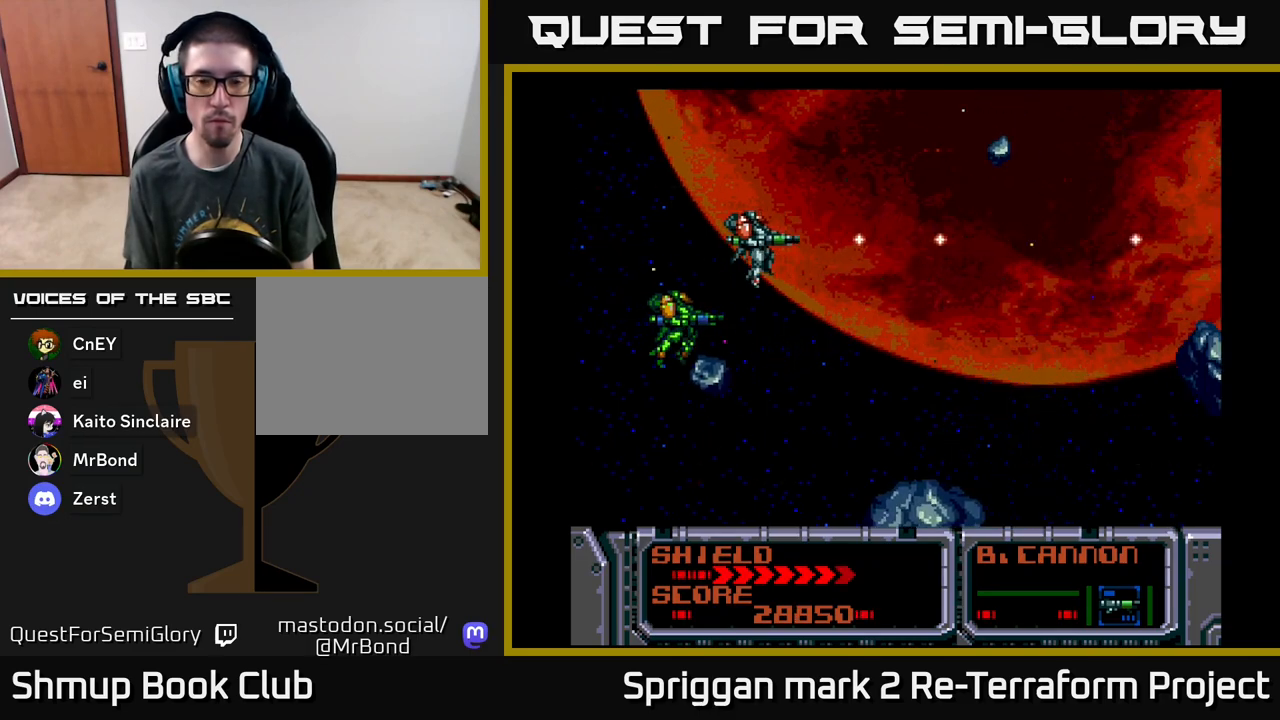
{"buttons": ["A", "DPAD_LEFT"], "events": [[33, "A", "down"], [250, "DPAD_DOWN", "down"], [350, "DPAD_DOWN", "up"], [350, "DPAD_LEFT", "down"], [450, "DPAD_UP", "down"], [500, "DPAD_UP", "up"]]}
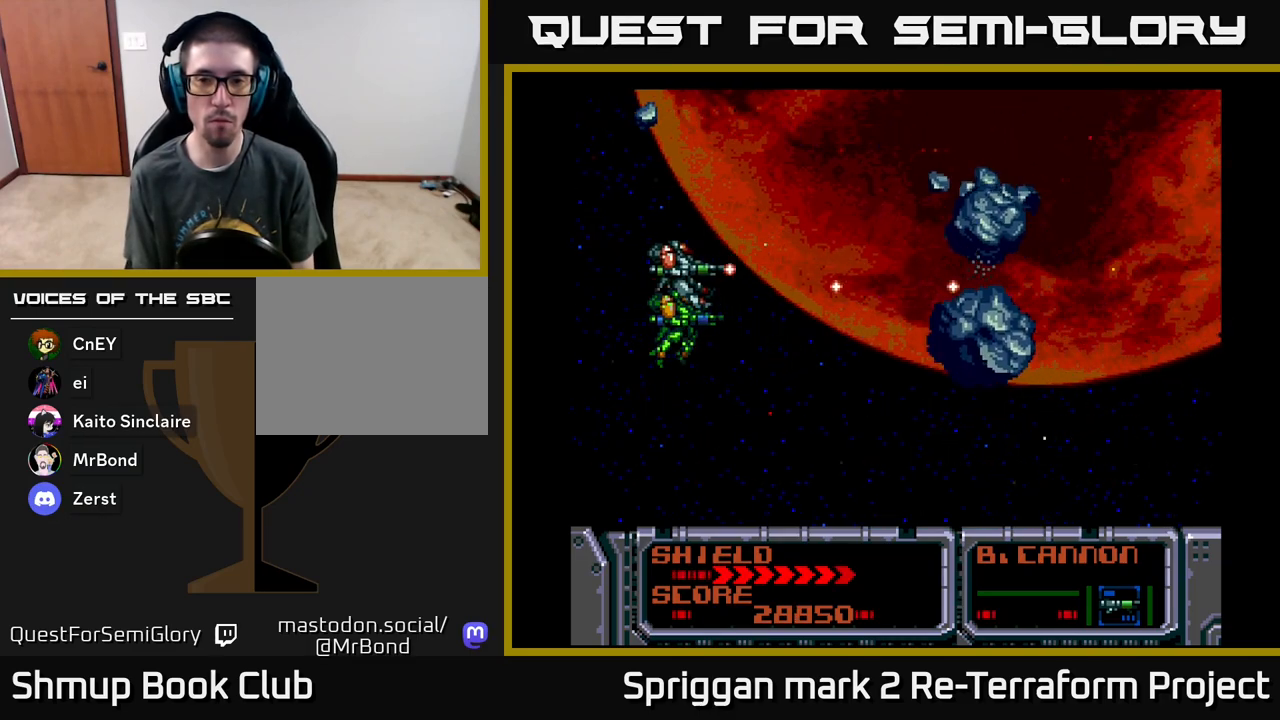
{"buttons": ["A"], "events": [[50, "DPAD_LEFT", "up"]]}
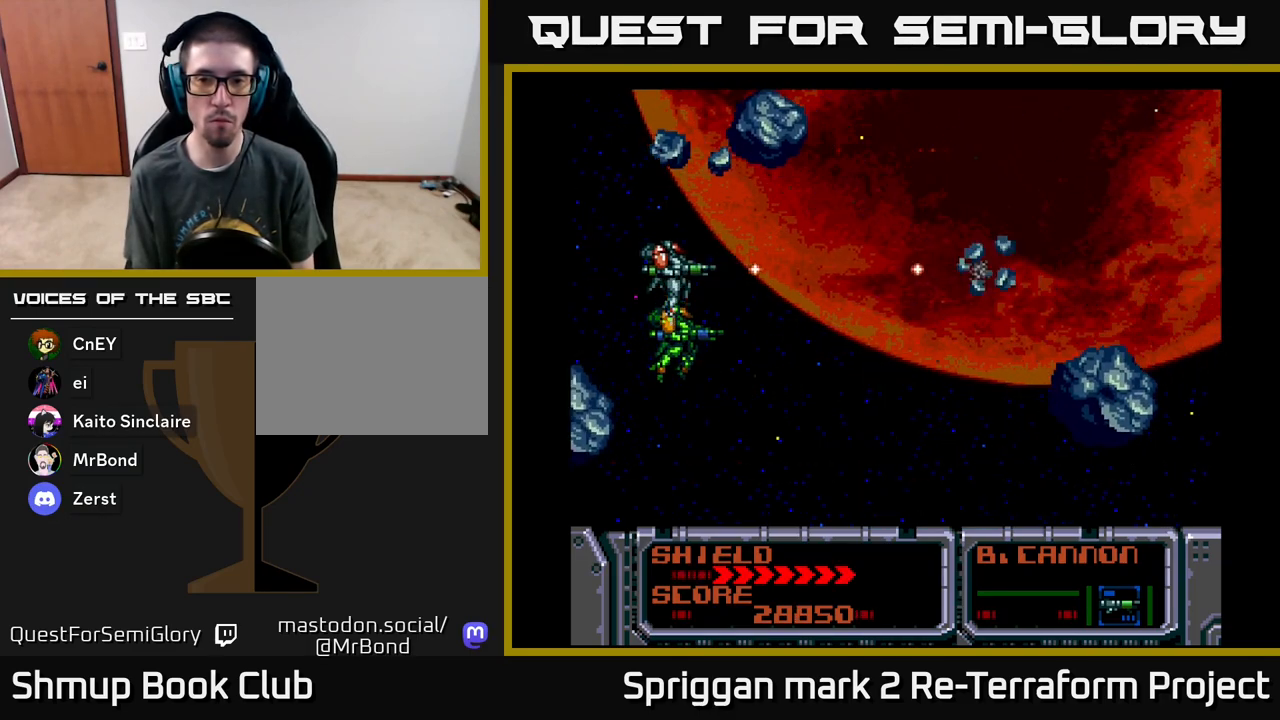
{"buttons": ["A", "DPAD_LEFT"], "events": [[350, "DPAD_DOWN", "down"], [400, "A", "up"], [467, "DPAD_DOWN", "up"], [467, "DPAD_LEFT", "down"], [483, "A", "down"]]}
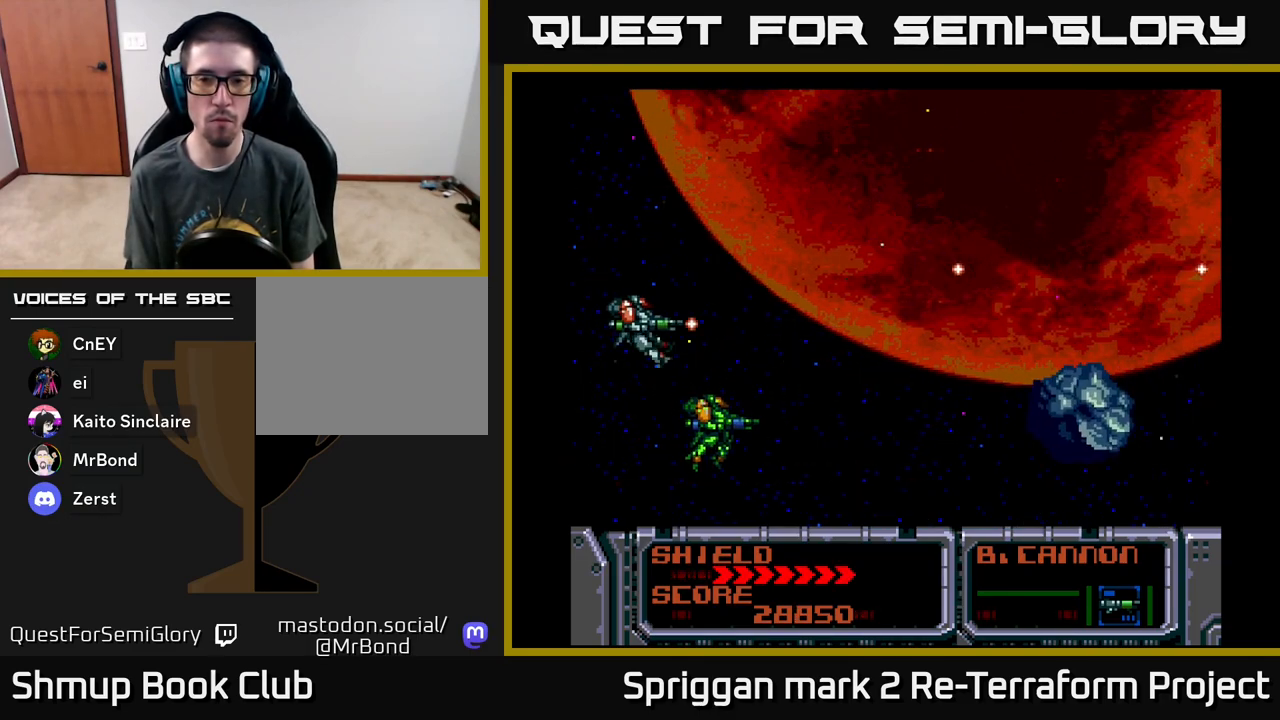
{"buttons": ["A"], "events": [[117, "DPAD_LEFT", "up"]]}
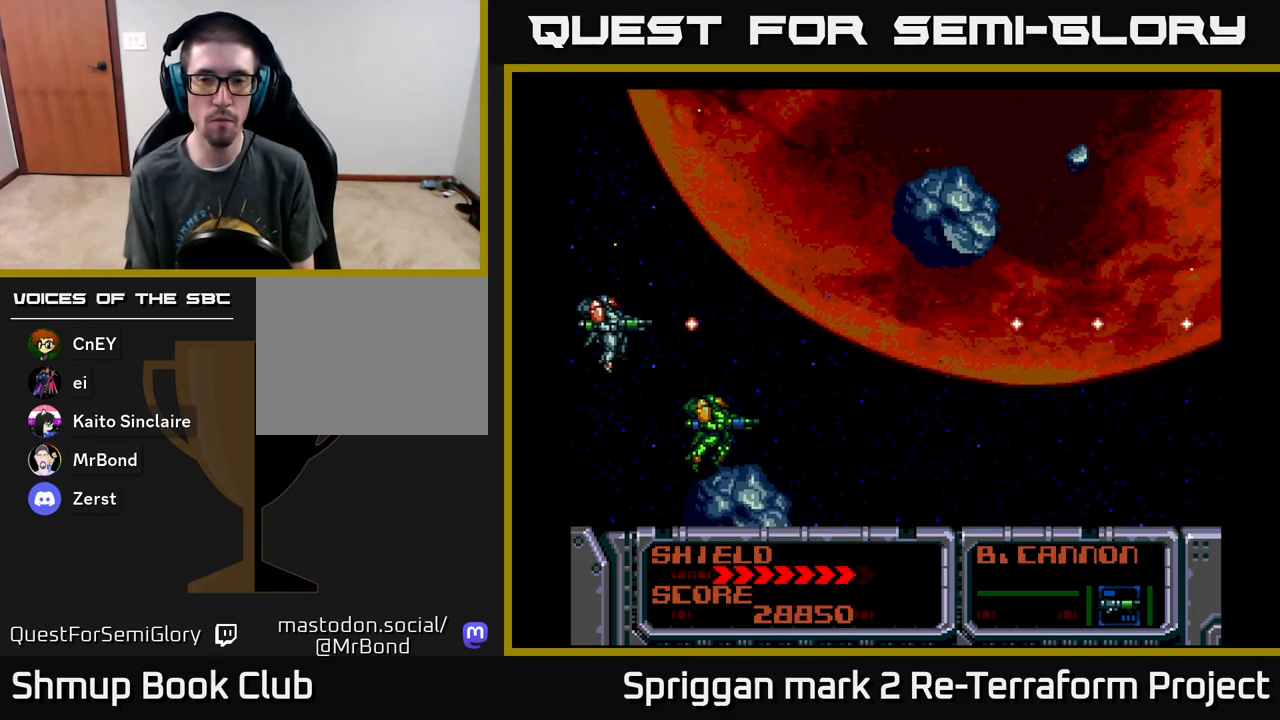
{"buttons": ["A"], "events": [[200, "A", "up"], [350, "A", "down"]]}
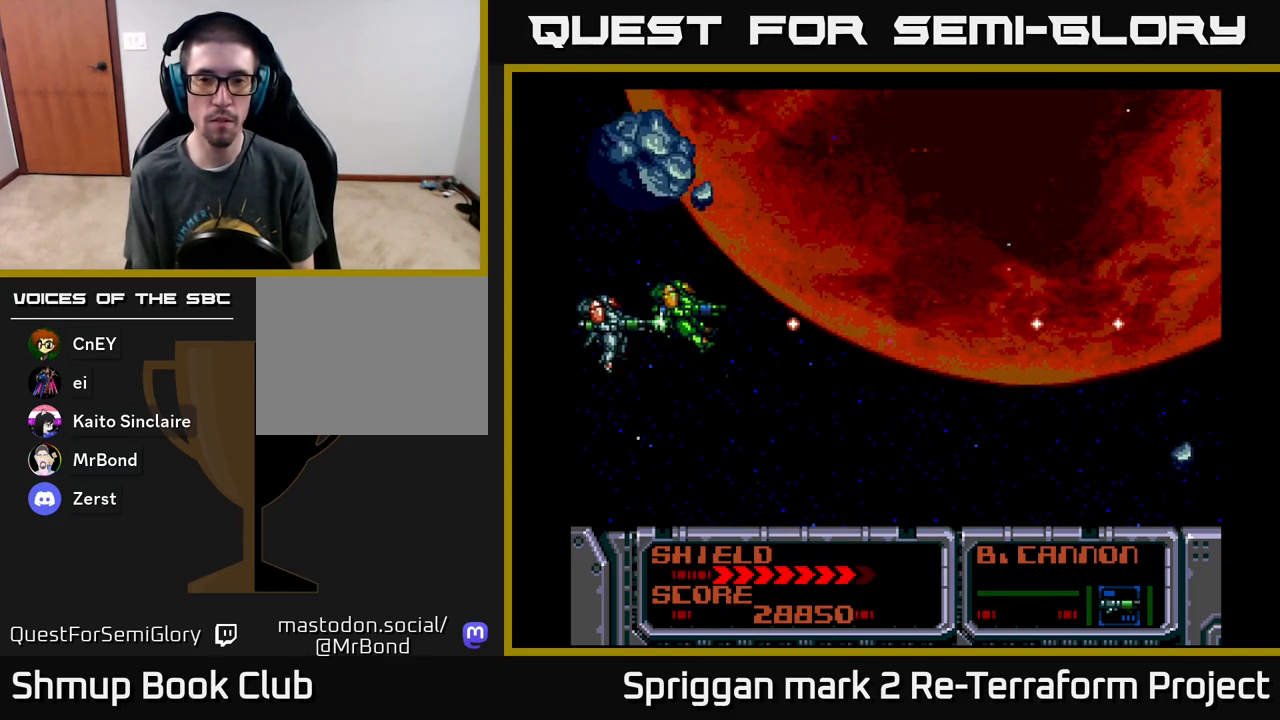
{"buttons": ["A"], "events": []}
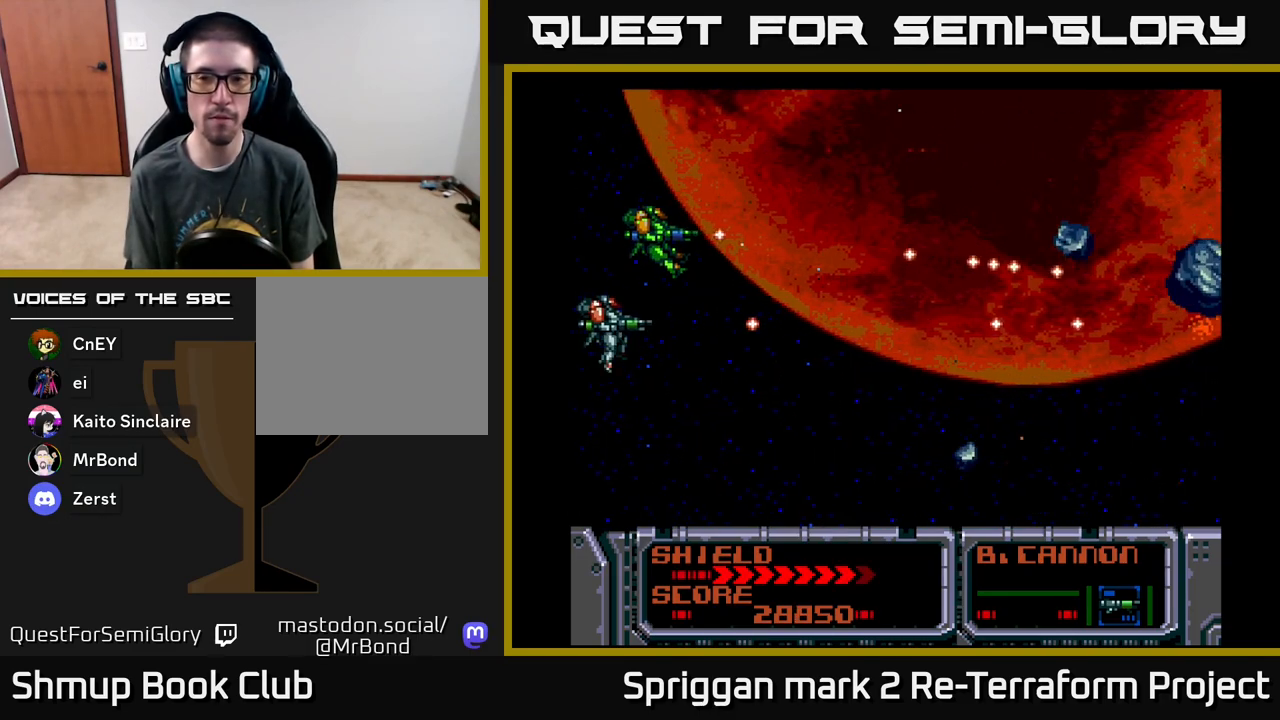
{"buttons": ["A"], "events": []}
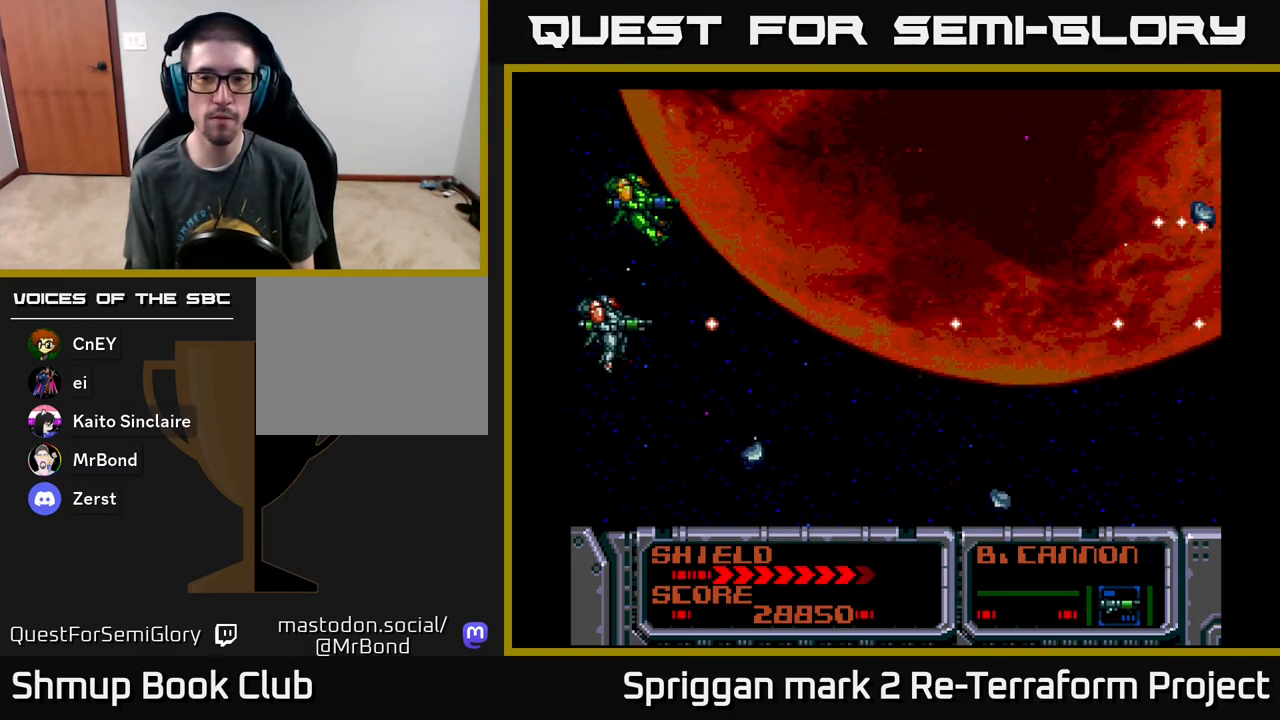
{"buttons": ["A"], "events": []}
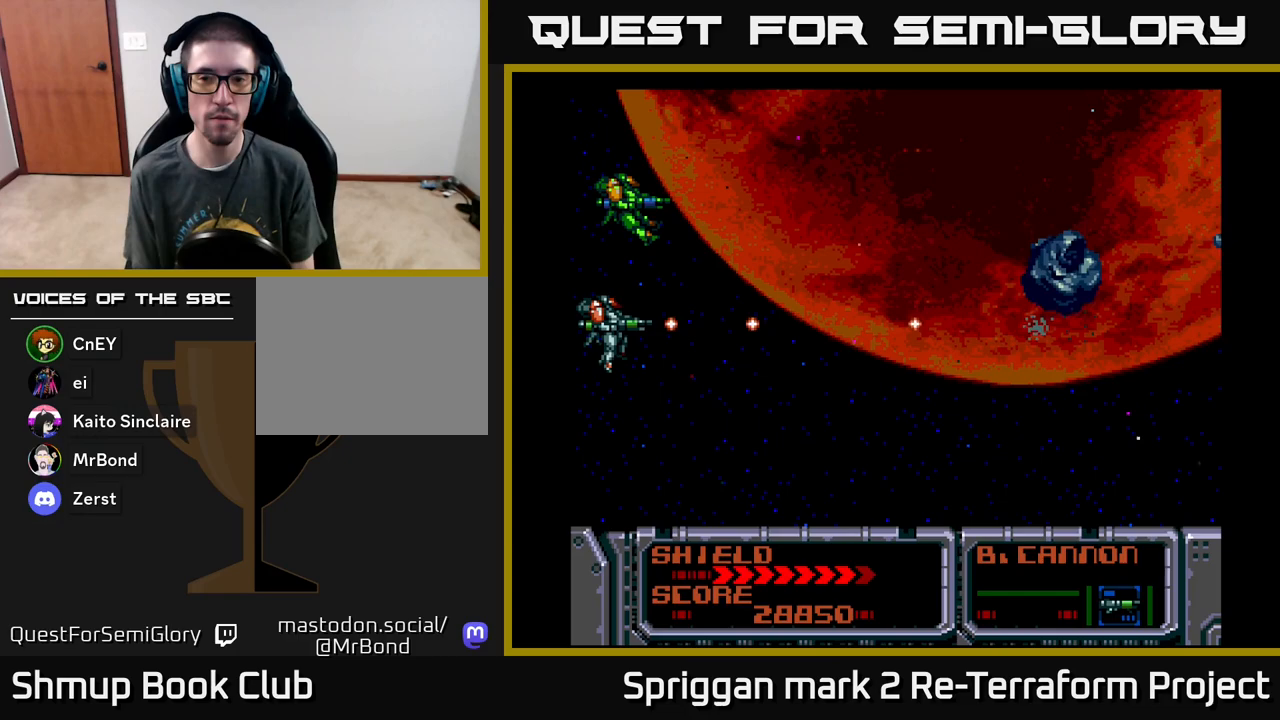
{"buttons": ["A"], "events": []}